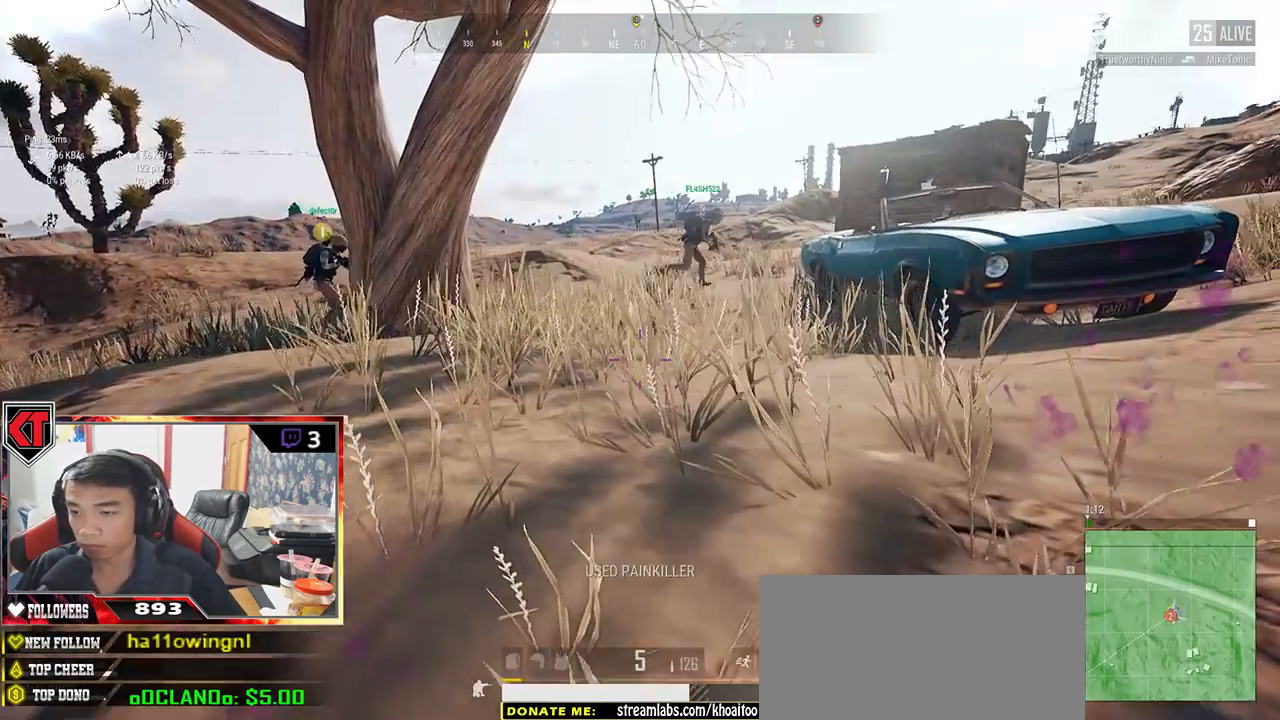
Gameplay with keyboard and mouse; each line is a JSON object with the keys and mouse buttons held at the frame after it. "events" lists presses ("down") and releases ("up") of "a", "c", "ctrl", "d", "e", "f", "q", "r", "s", "shift", "space", "tab", "v", "w", "x", "z", "mouse_left", "mouse_wheel" and "mouse_right" between this image and that frame as [ms after this image, input, new state], when the widget could be followed in between. "mouse_left", "mouse_wheel", "mouse_right" = the "left", "wheel", "right" buttons of the "mouse" list. No other keys are recorded. "wheel" means that the mouse wheel is clicked or scrolled. Mouse movement is not recorded.
{"keys": ["shift", "w"], "mouse": [], "events": [[100, "ctrl", "up"], [100, "shift", "down"]]}
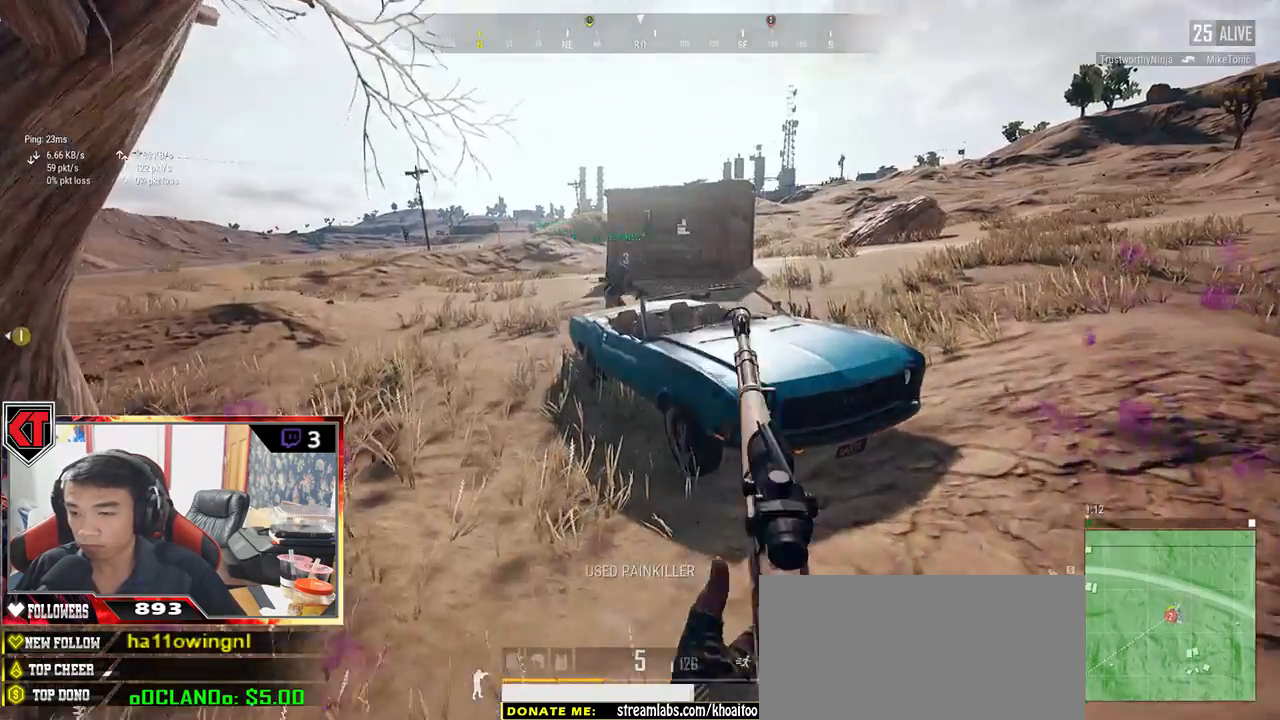
{"keys": ["shift", "w"], "mouse": [], "events": []}
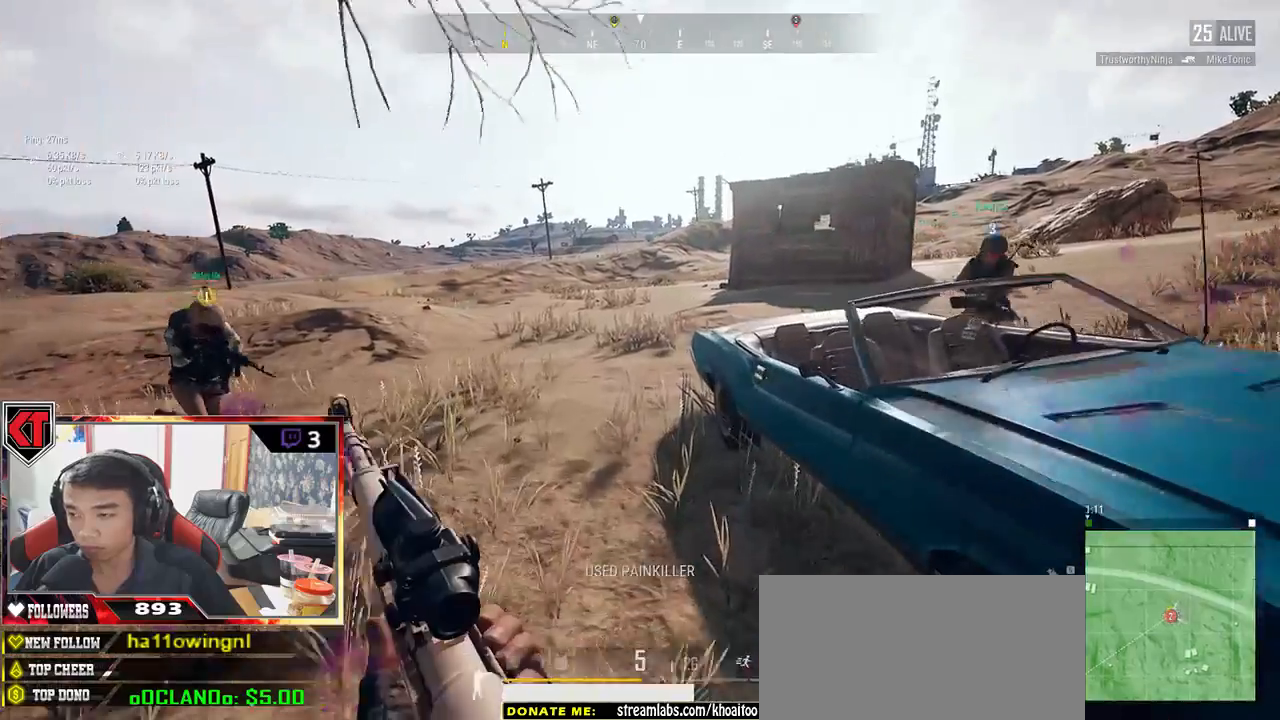
{"keys": ["shift", "w"], "mouse": [], "events": []}
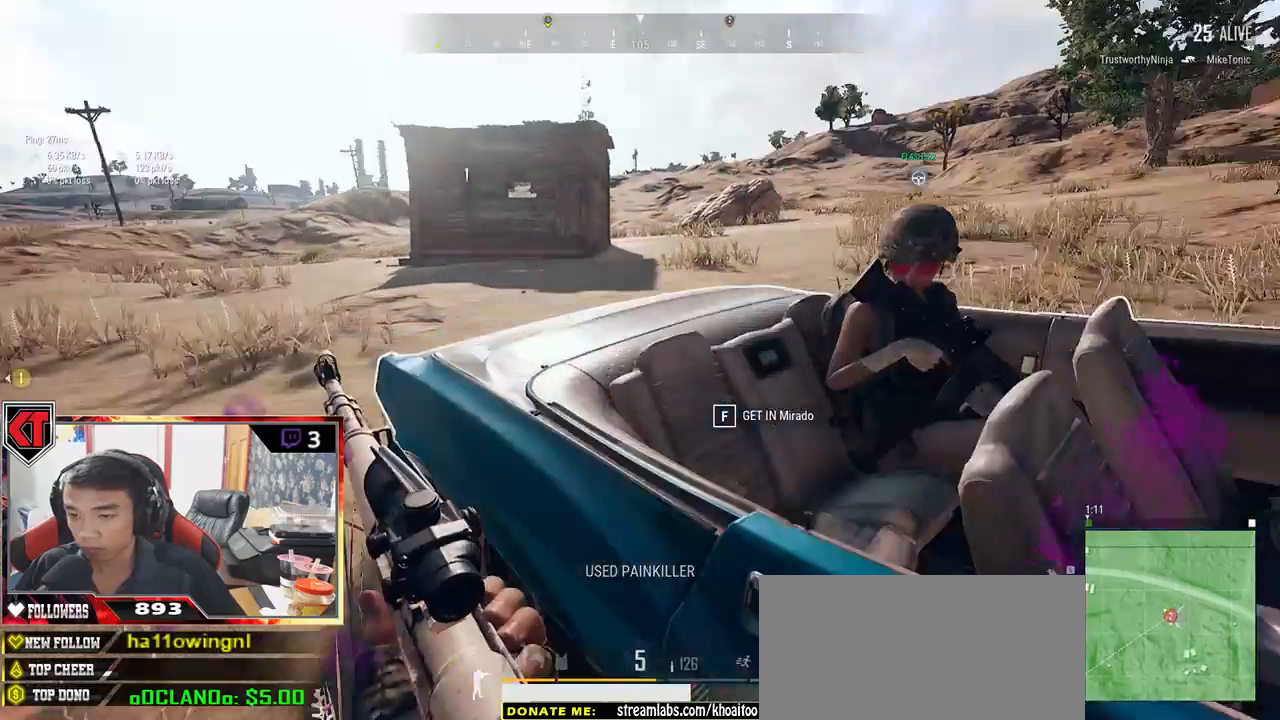
{"keys": [], "mouse": [], "events": [[50, "shift", "up"], [150, "f", "down"], [150, "w", "up"], [250, "f", "up"]]}
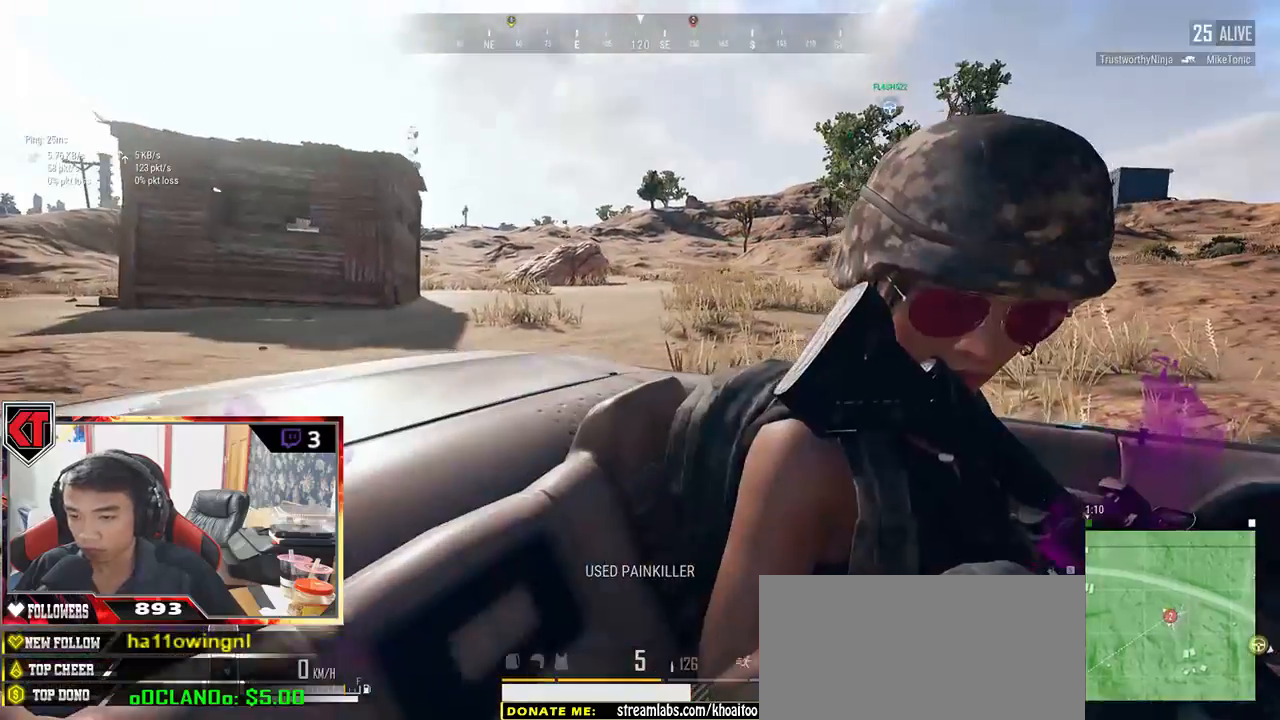
{"keys": [], "mouse": [], "events": []}
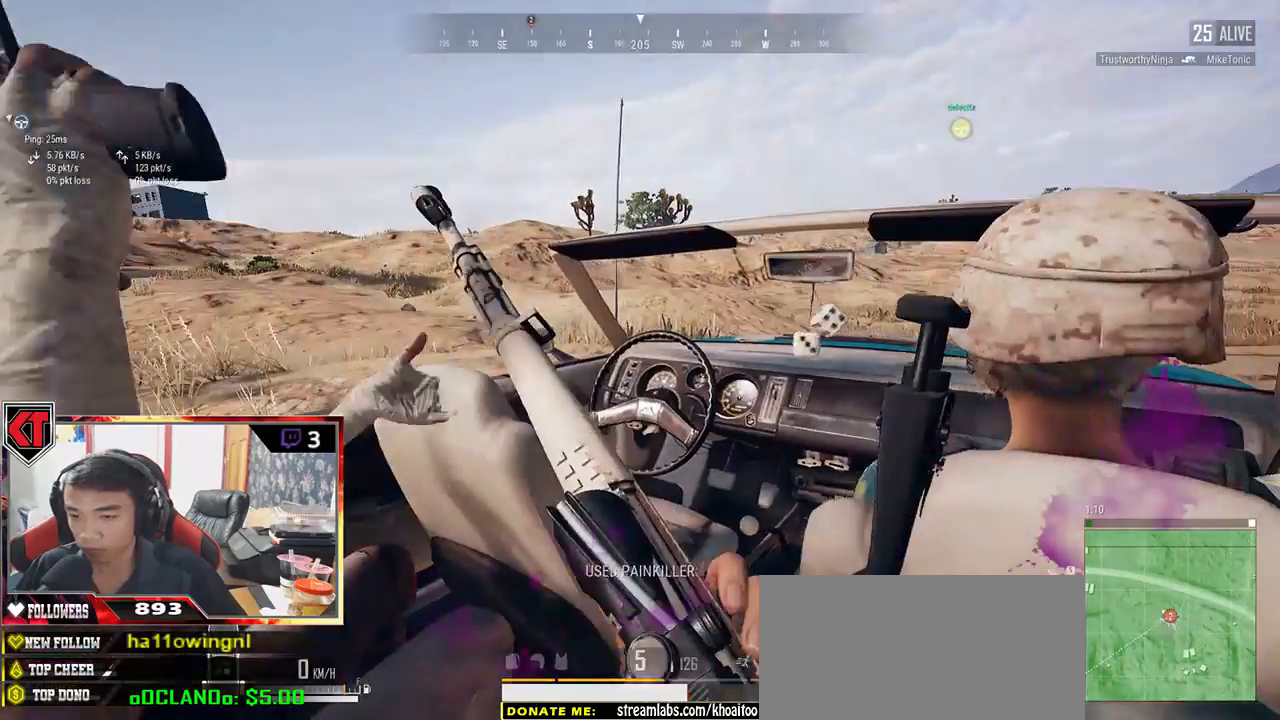
{"keys": [], "mouse": [], "events": []}
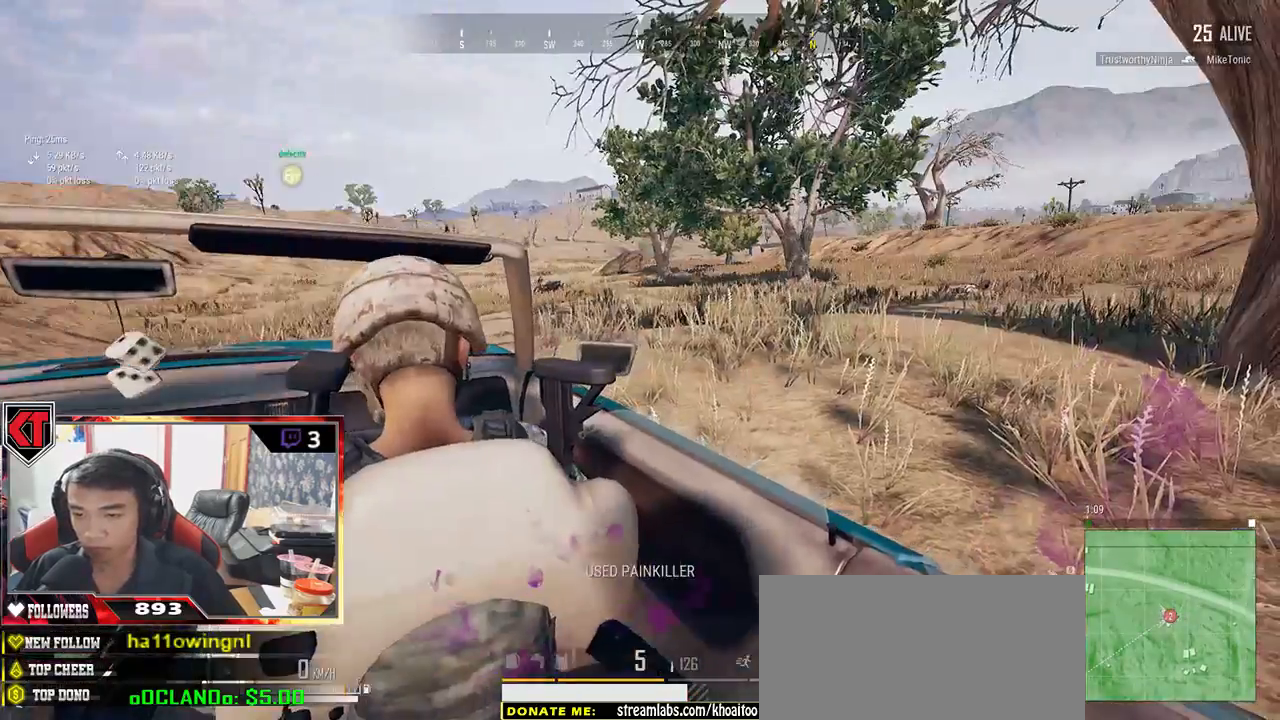
{"keys": [], "mouse": [], "events": []}
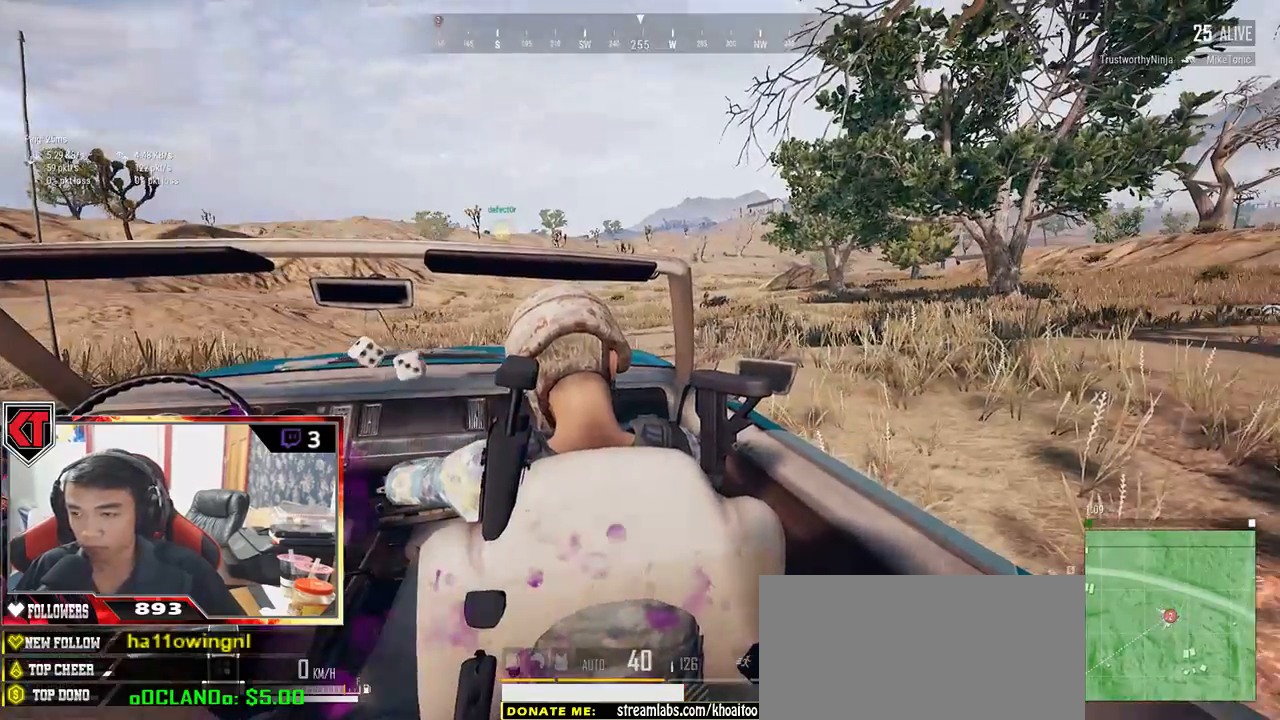
{"keys": [], "mouse": [], "events": []}
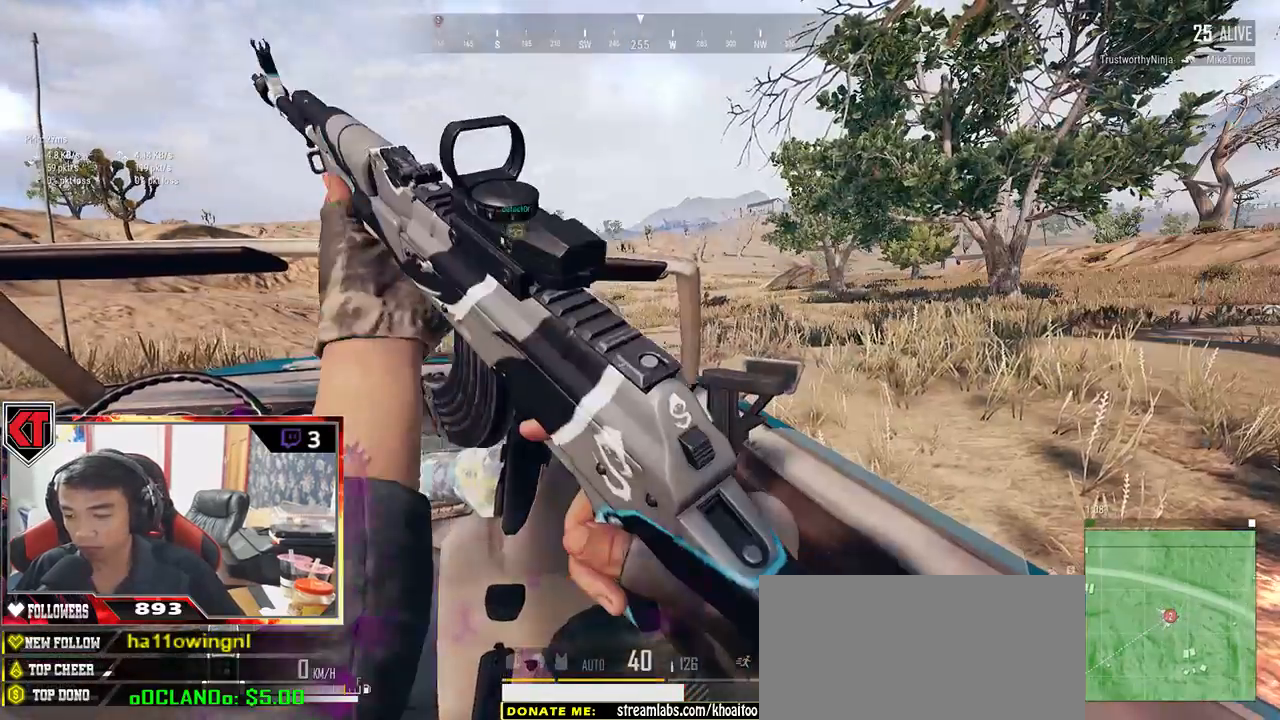
{"keys": [], "mouse": [], "events": [[250, "tab", "down"], [367, "tab", "up"]]}
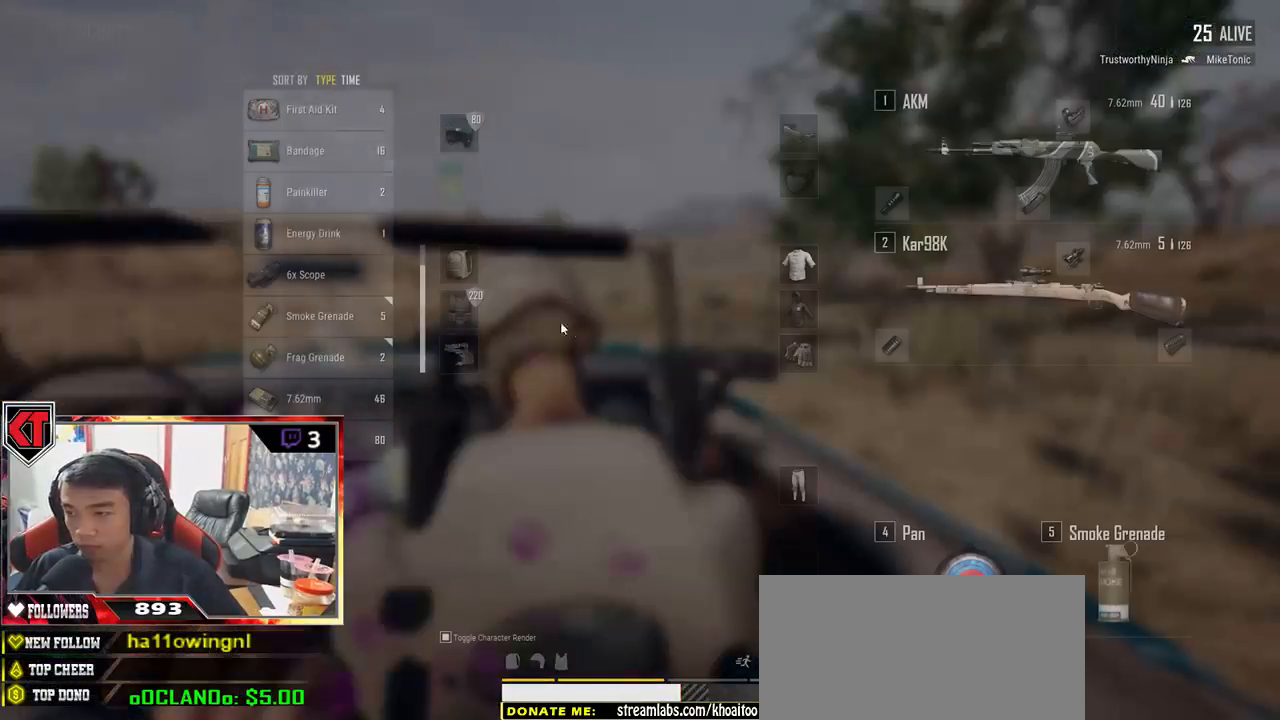
{"keys": [], "mouse": [], "events": []}
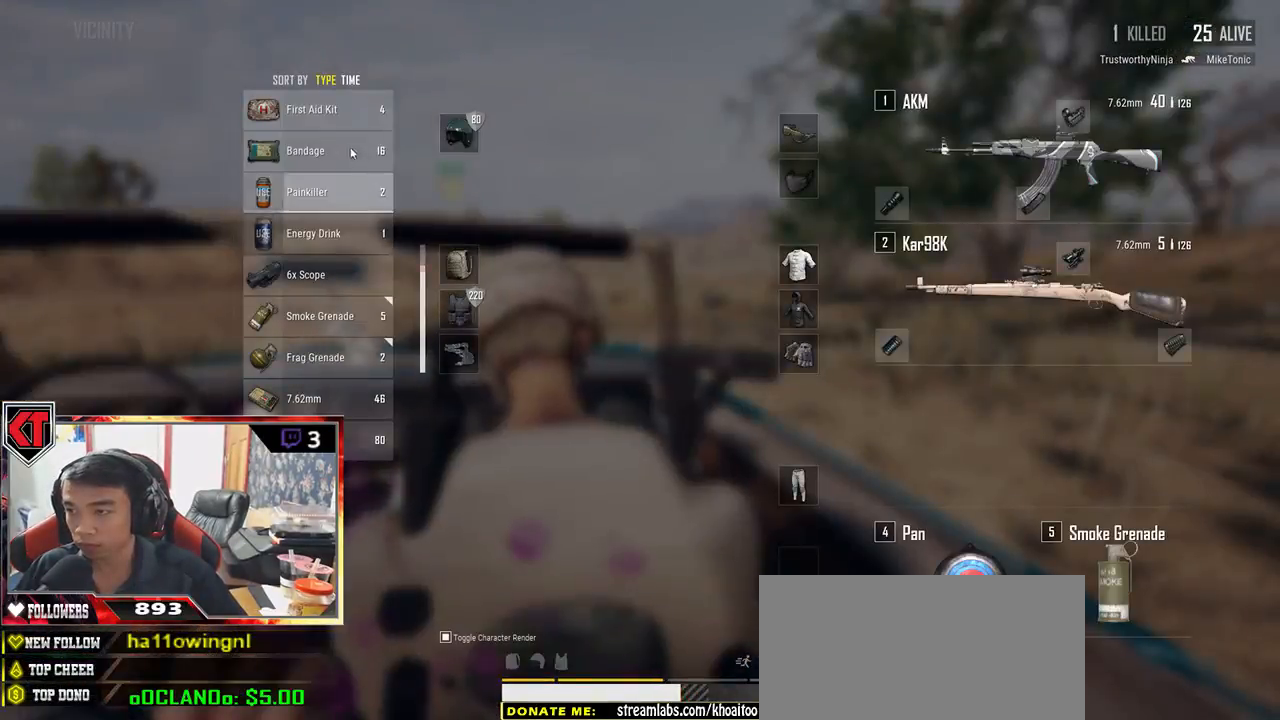
{"keys": [], "mouse": [], "events": [[17, "mouse_right", "down"], [67, "mouse_right", "up"], [150, "tab", "down"], [250, "tab", "up"]]}
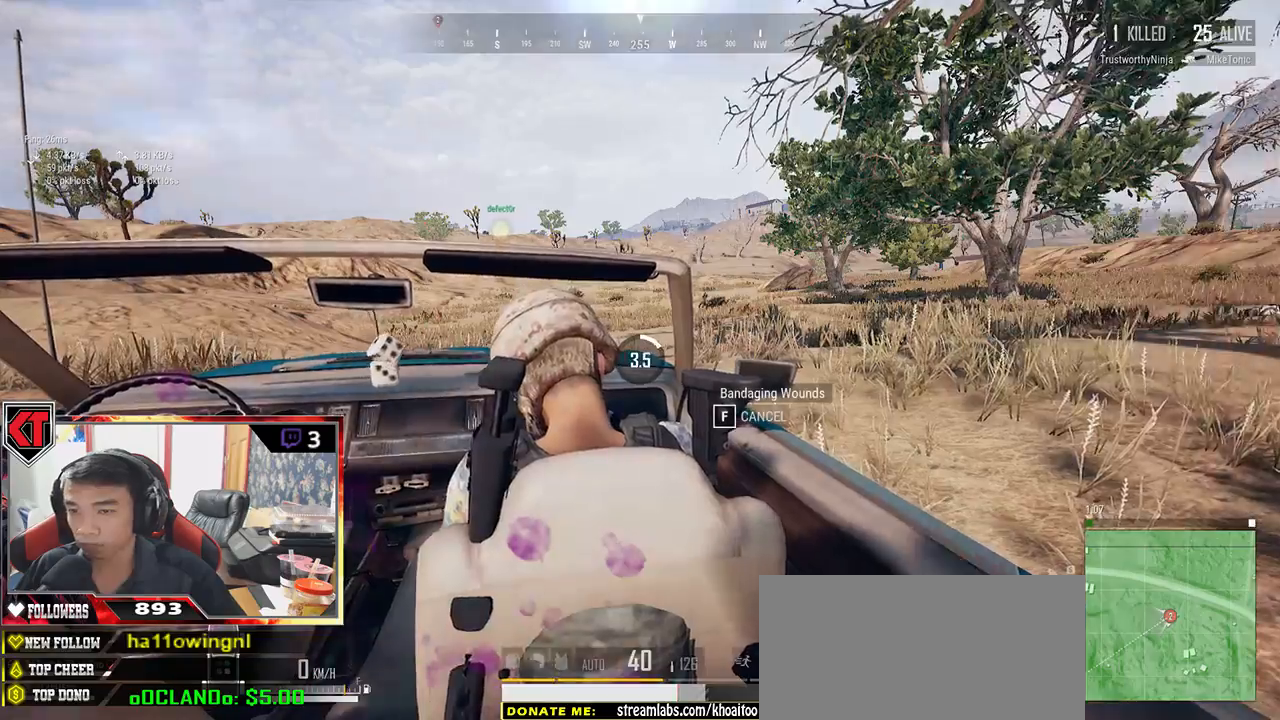
{"keys": [], "mouse": [], "events": []}
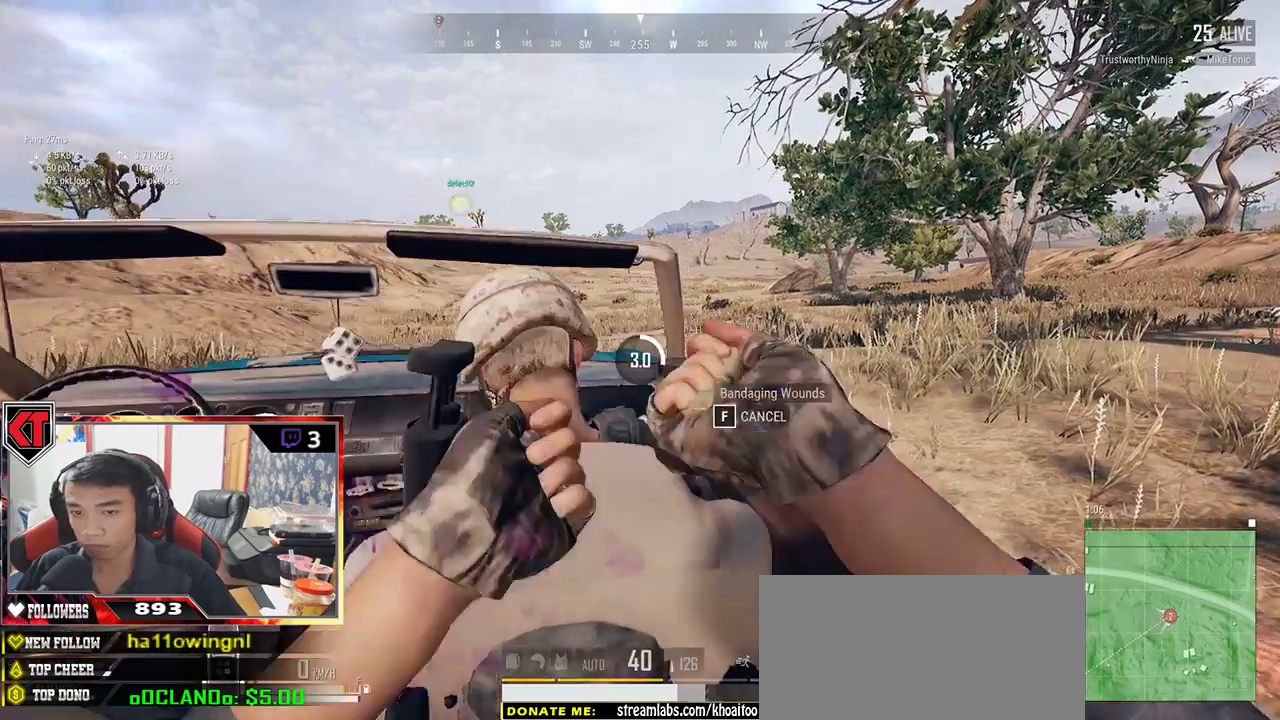
{"keys": [], "mouse": [], "events": []}
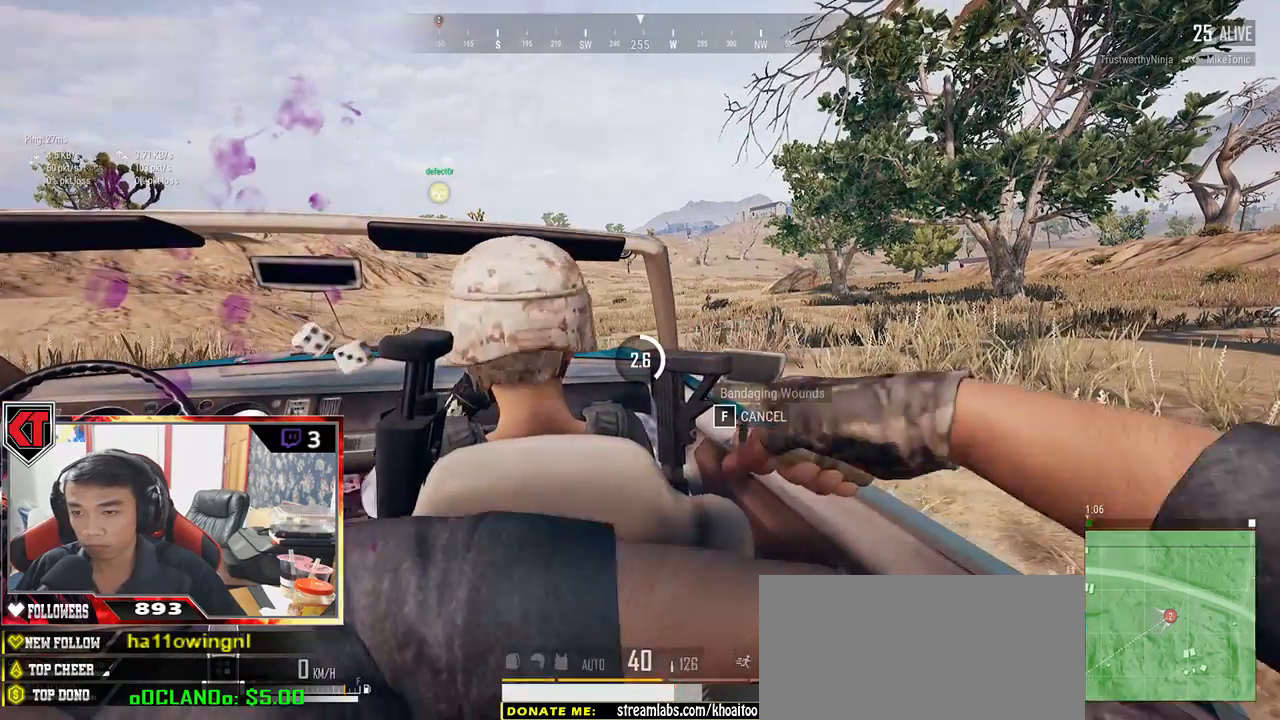
{"keys": [], "mouse": [], "events": []}
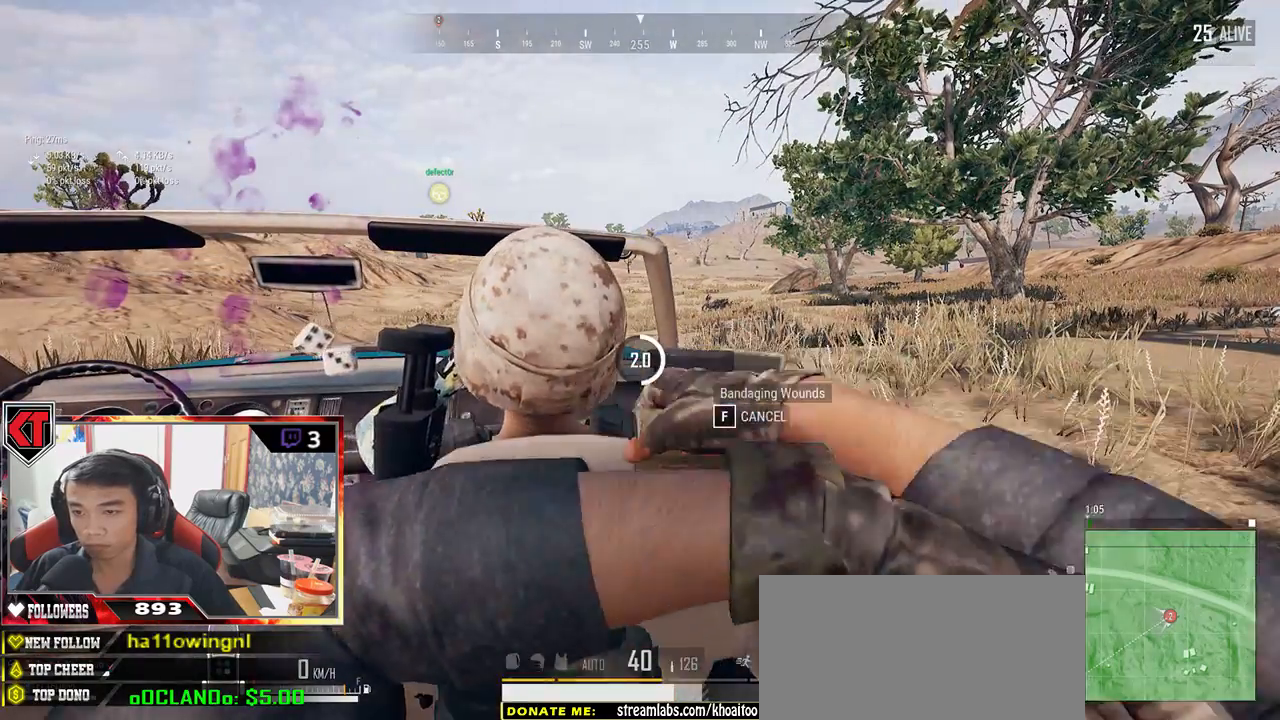
{"keys": [], "mouse": [], "events": []}
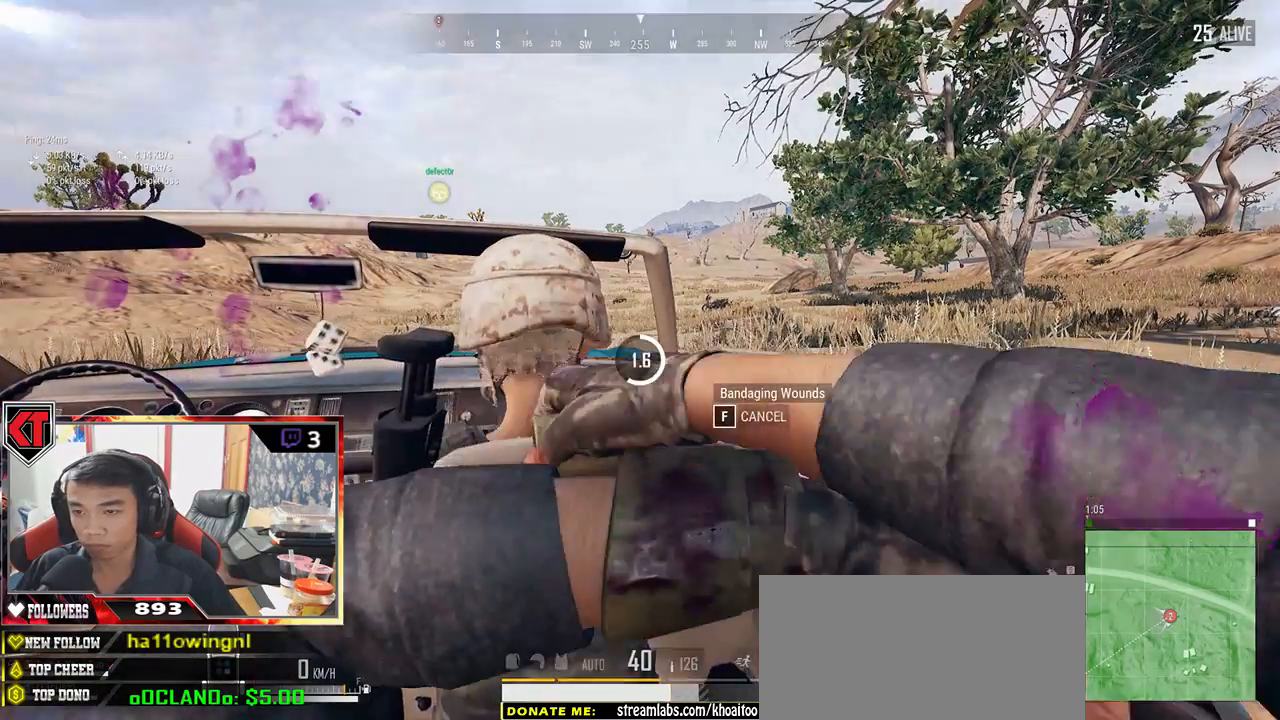
{"keys": [], "mouse": [], "events": []}
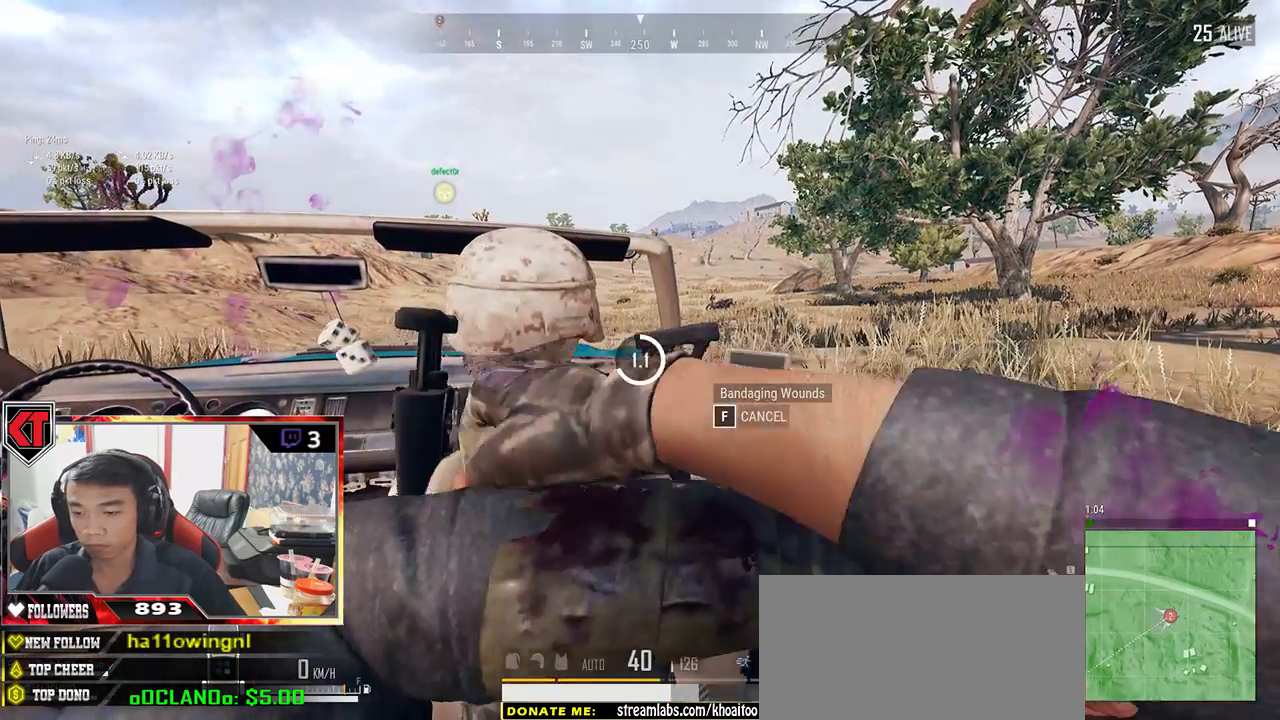
{"keys": ["tab"], "mouse": [], "events": [[467, "tab", "down"]]}
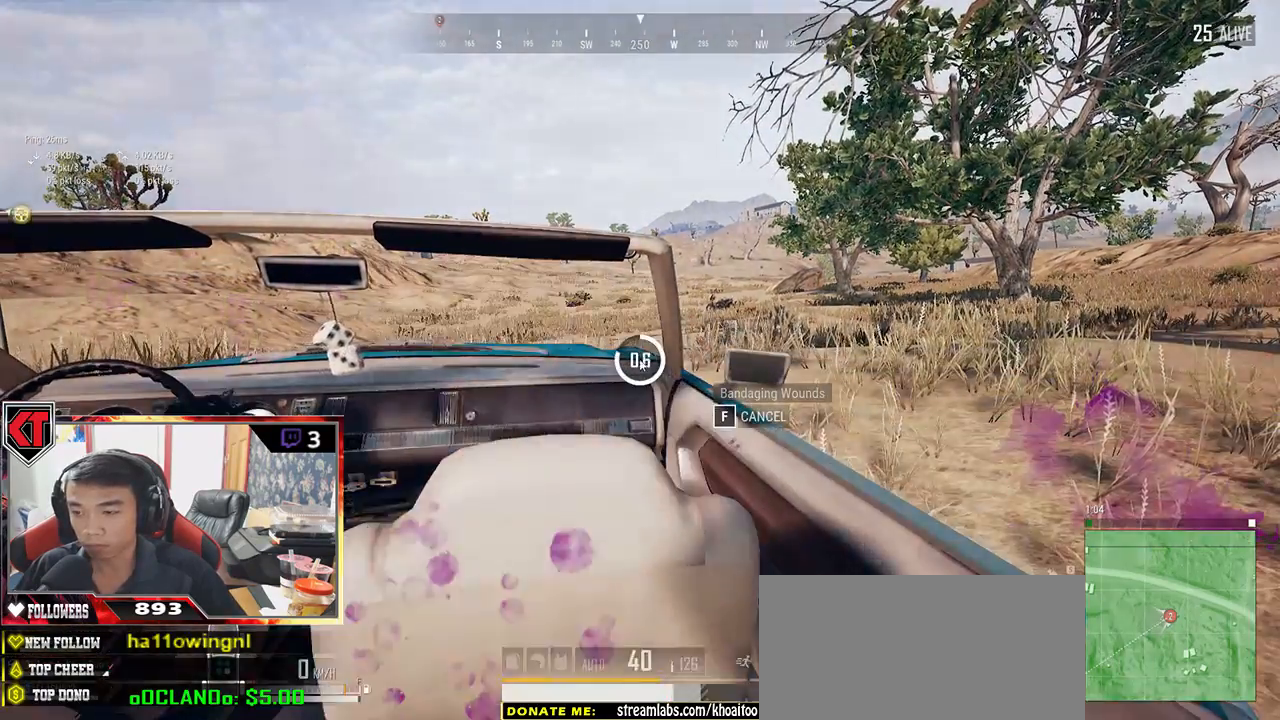
{"keys": [], "mouse": [], "events": [[100, "tab", "up"]]}
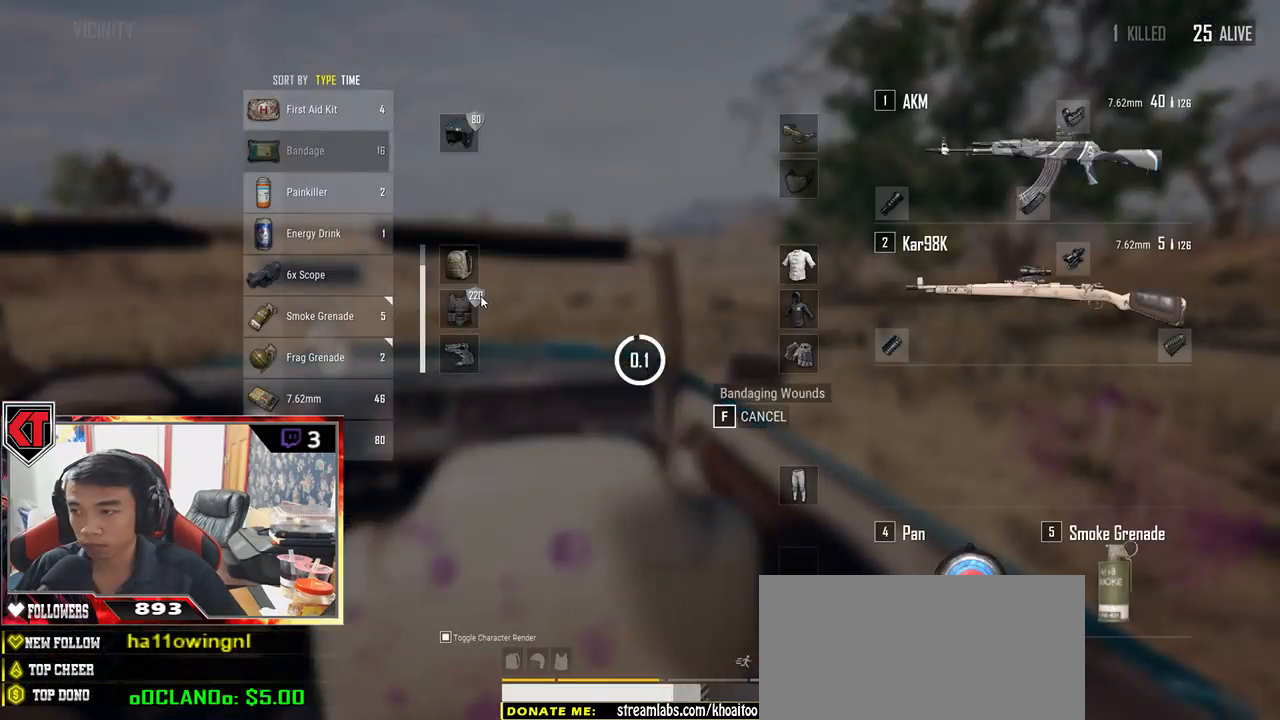
{"keys": [], "mouse": [], "events": []}
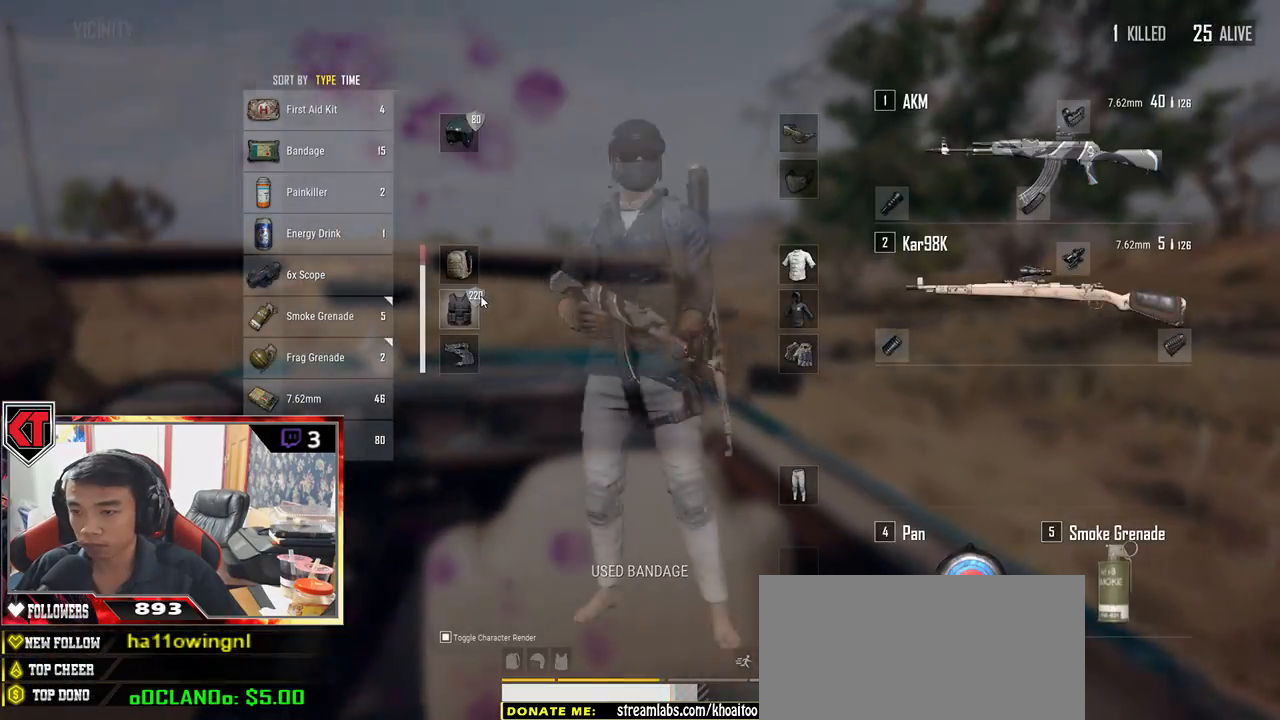
{"keys": [], "mouse": [], "events": [[67, "tab", "down"], [167, "tab", "up"]]}